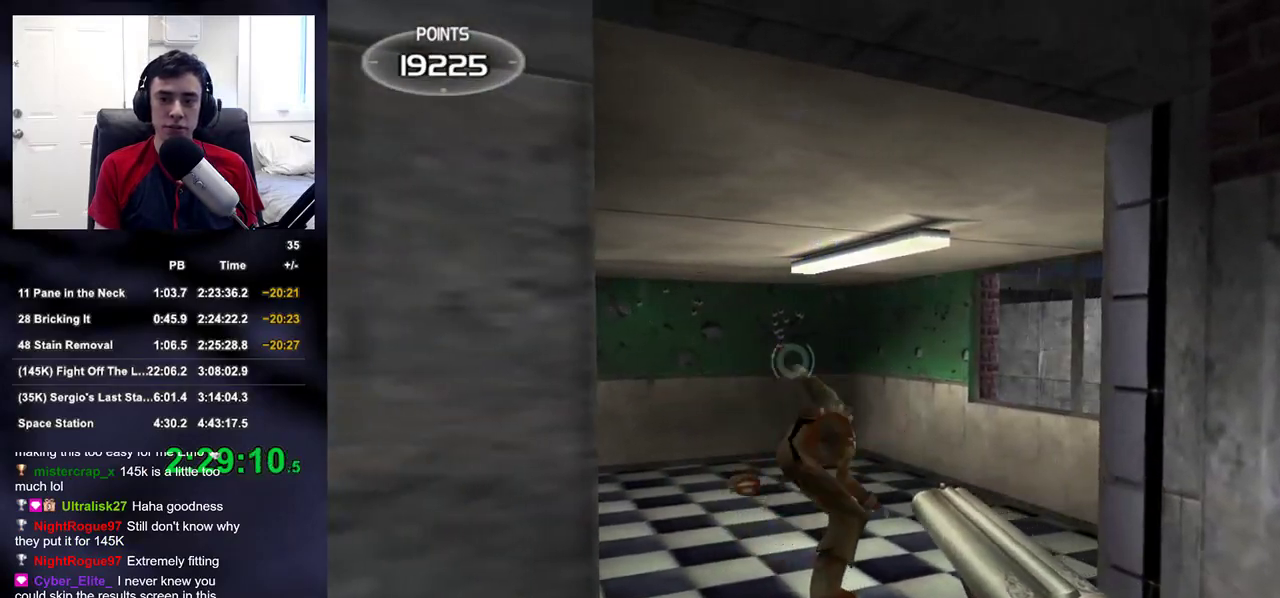
Gameplay with a controller (PlayStation layout); each line is a JSON object with the inputs held at the frame after it. "events" lists button and stick changes between this image and that frame as [ms after this image, input, new state], when the widget could be followed in between.
{"buttons": [], "left_stick": "center", "right_stick": "center", "events": [[50, "right_stick", "center"], [100, "left_stick", "up"], [183, "TRIANGLE", "down"], [200, "left_stick", "center"], [283, "TRIANGLE", "up"], [317, "left_stick", "up-right"], [383, "left_stick", "center"]]}
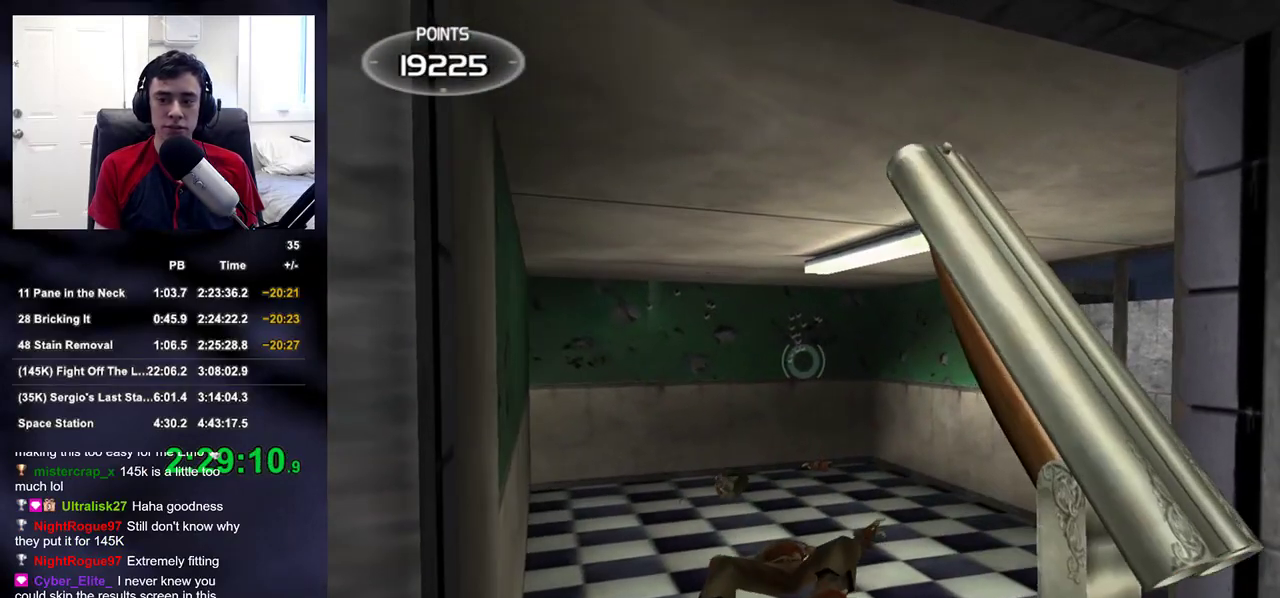
{"buttons": [], "left_stick": "center", "right_stick": "center", "events": []}
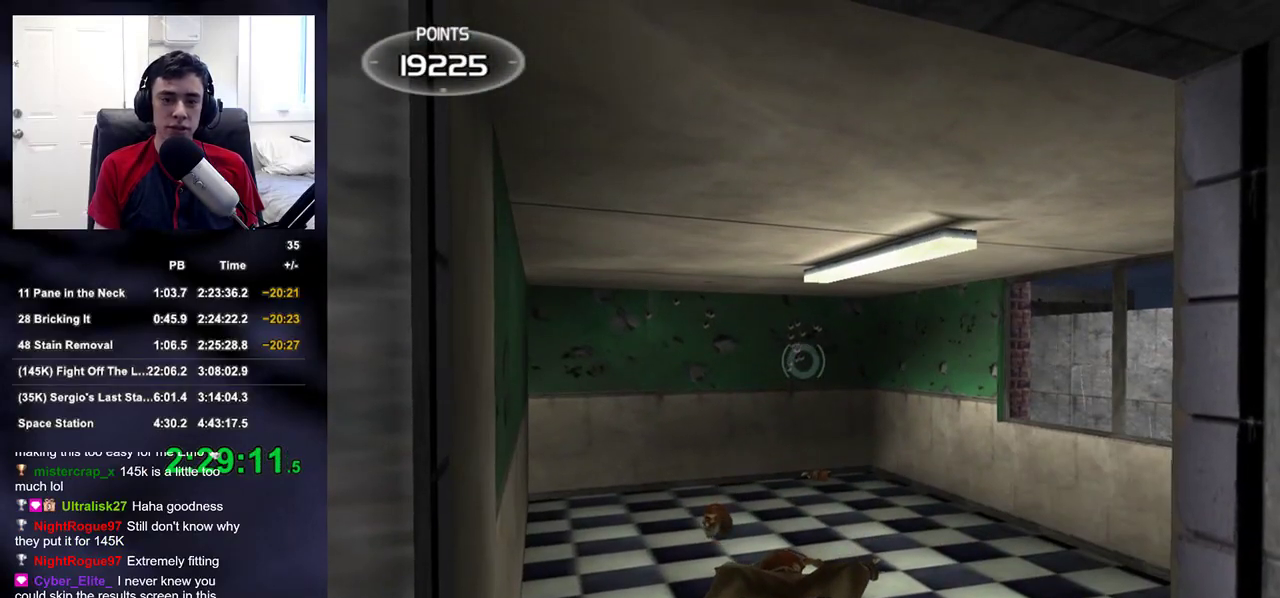
{"buttons": [], "left_stick": "center", "right_stick": "center", "events": [[67, "left_stick", "up-right"], [117, "left_stick", "center"]]}
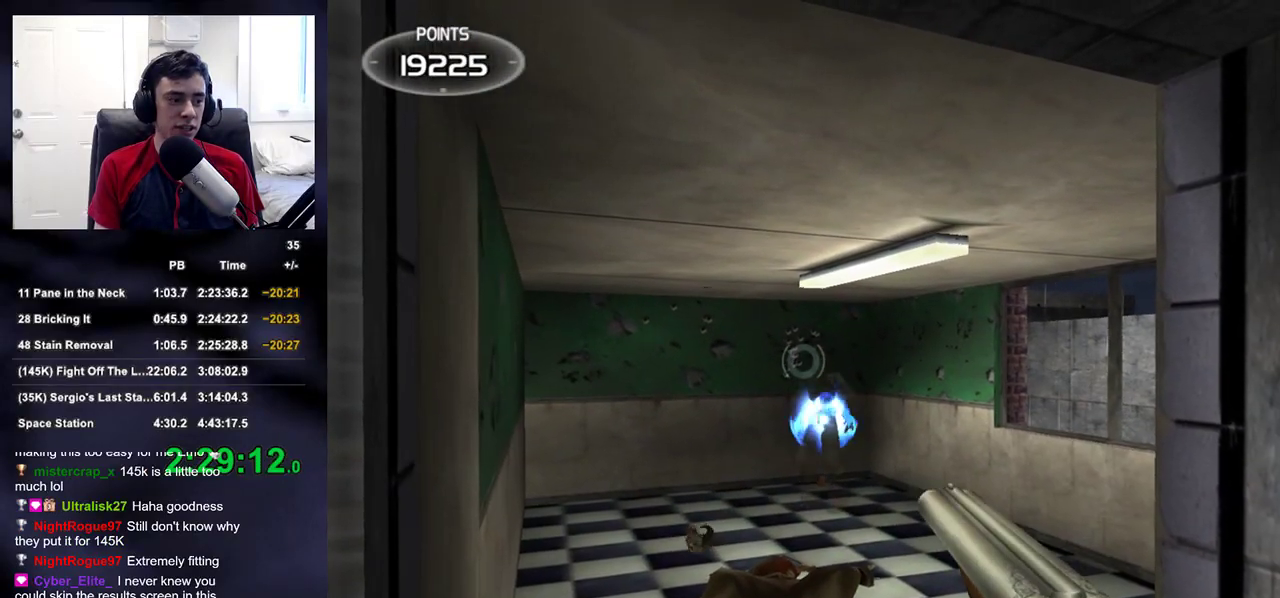
{"buttons": [], "left_stick": "center", "right_stick": "center", "events": [[317, "R2", "down"], [367, "TRIANGLE", "down"], [467, "R2", "up"], [500, "TRIANGLE", "up"]]}
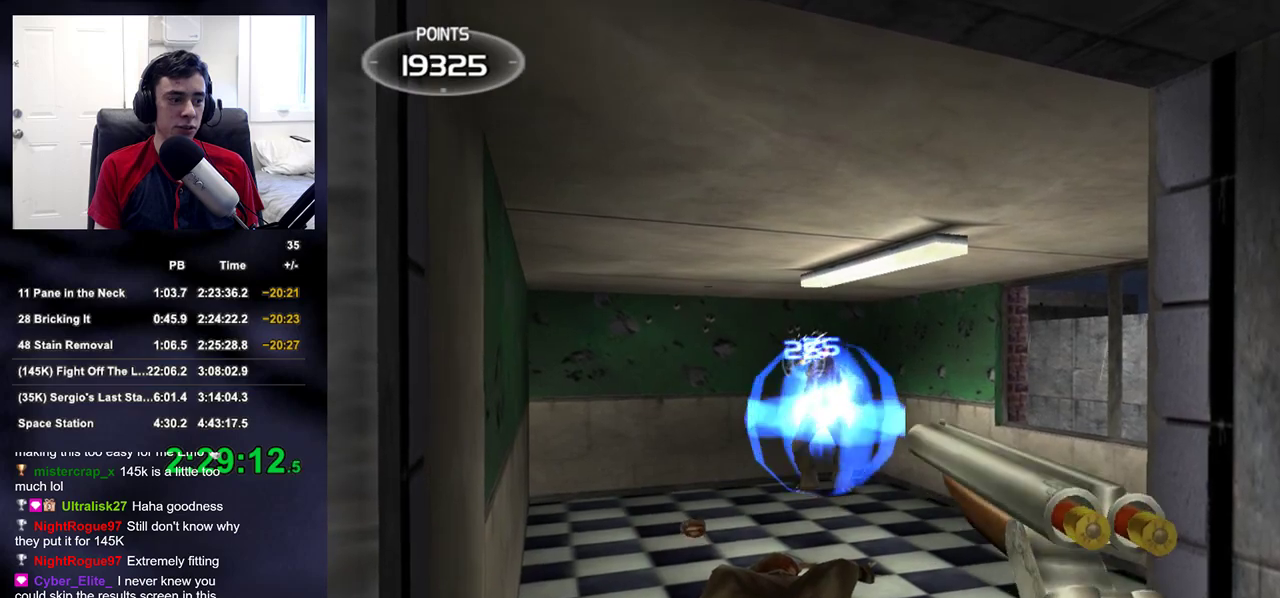
{"buttons": [], "left_stick": "up-left", "right_stick": "left", "events": [[50, "right_stick", "left"], [83, "left_stick", "down-right"], [183, "left_stick", "down-left"], [250, "left_stick", "left"], [417, "left_stick", "up-left"]]}
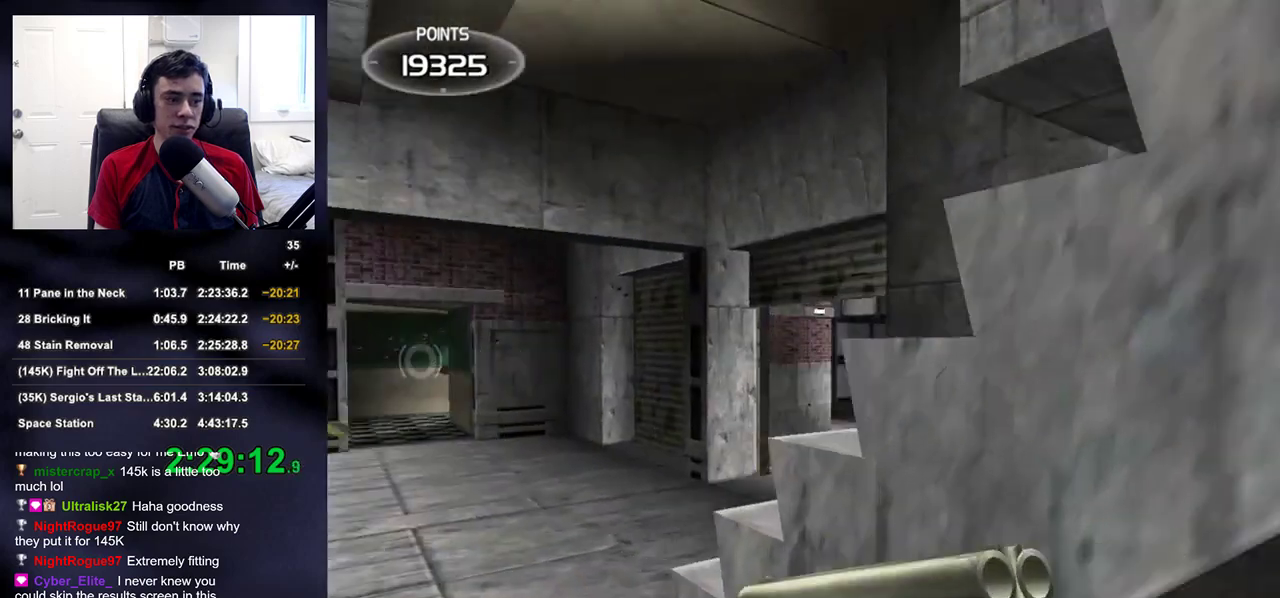
{"buttons": [], "left_stick": "up", "right_stick": "center", "events": [[200, "right_stick", "center"], [233, "left_stick", "up"]]}
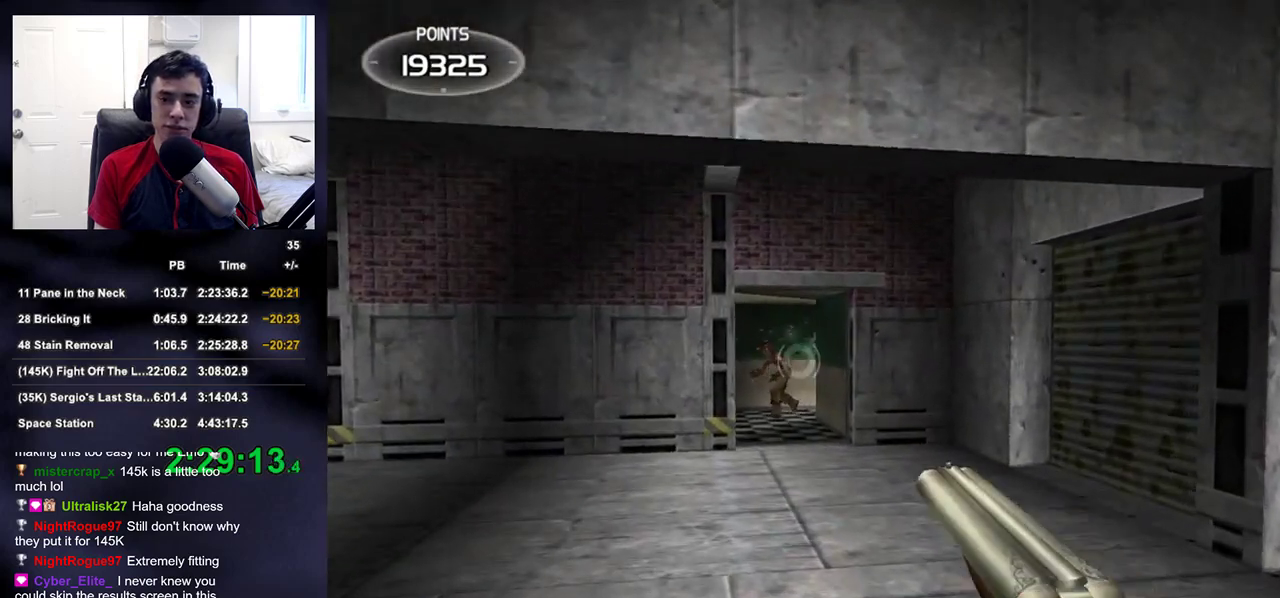
{"buttons": [], "left_stick": "center", "right_stick": "up", "events": [[183, "right_stick", "up"], [350, "left_stick", "center"]]}
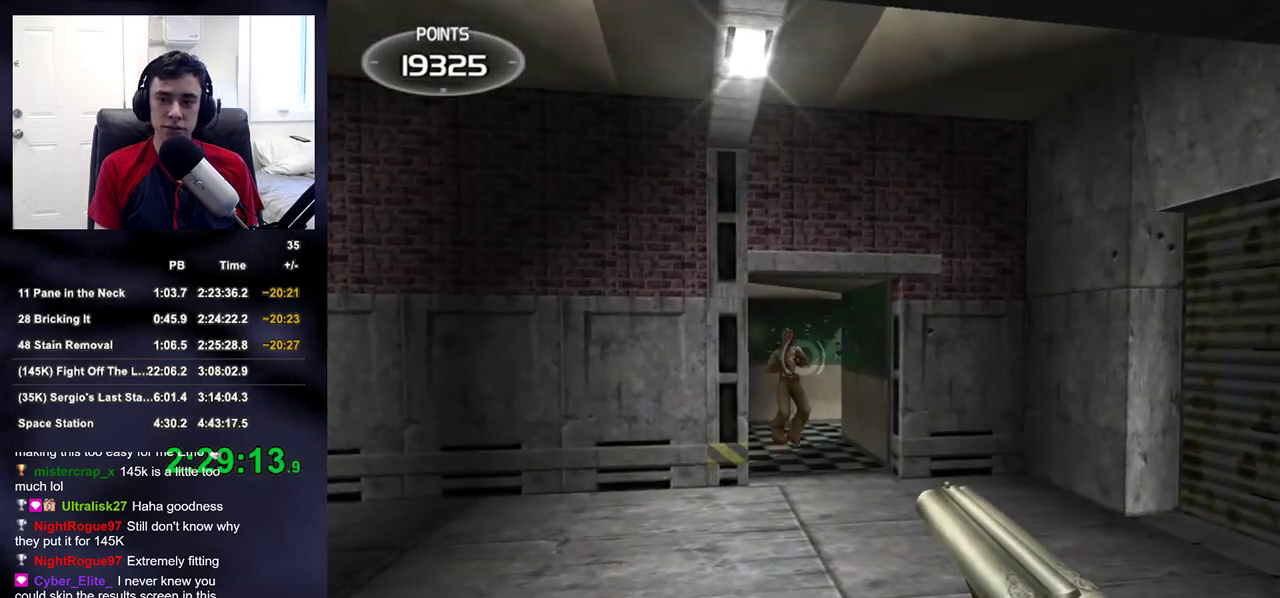
{"buttons": [], "left_stick": "down-right", "right_stick": "right", "events": [[200, "R2", "down"], [317, "left_stick", "down"], [333, "right_stick", "right"], [350, "R2", "up"], [400, "left_stick", "down-right"]]}
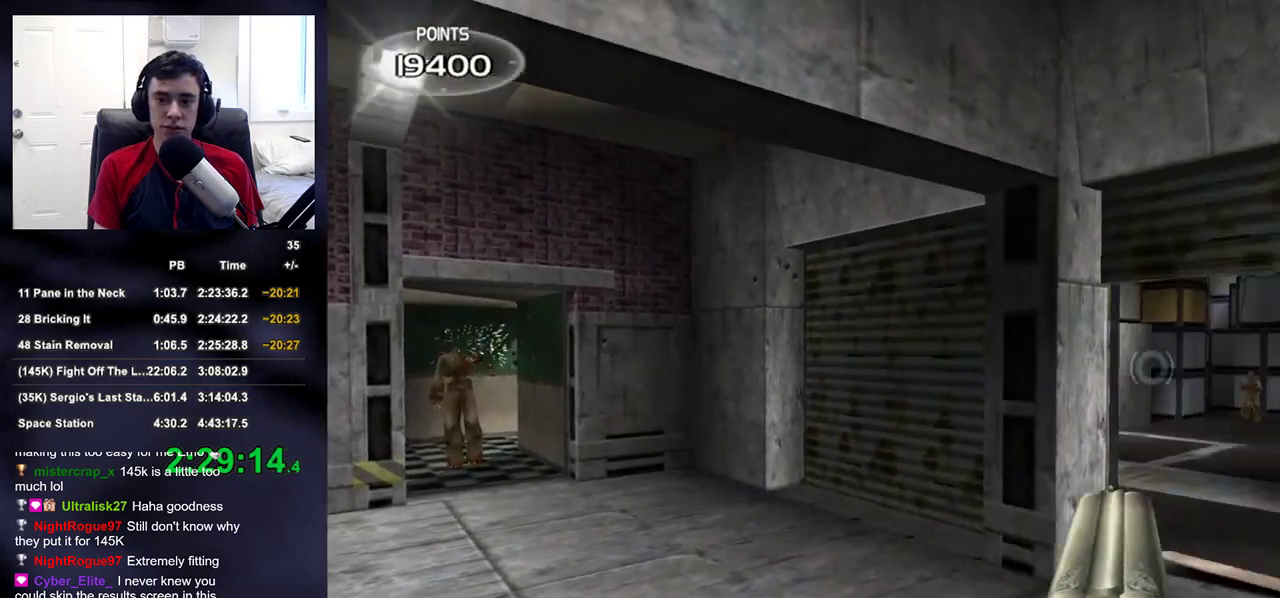
{"buttons": [], "left_stick": "up-right", "right_stick": "up-right", "events": [[33, "TRIANGLE", "down"], [167, "TRIANGLE", "up"], [183, "left_stick", "right"], [350, "left_stick", "up-right"], [367, "right_stick", "up-right"]]}
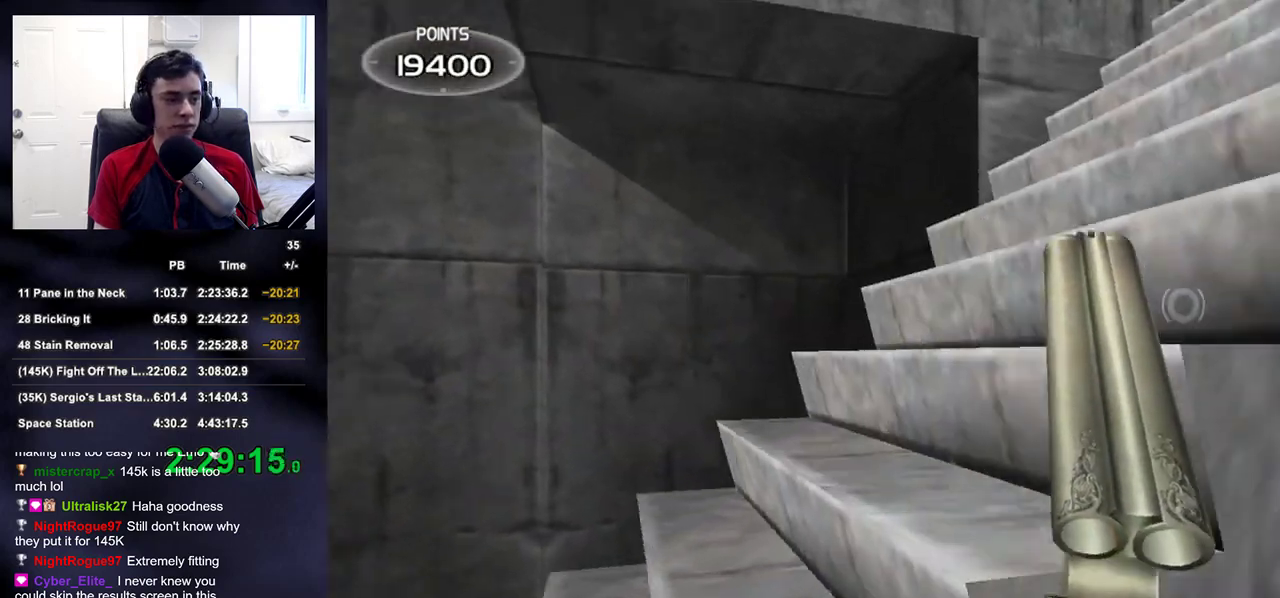
{"buttons": [], "left_stick": "up-right", "right_stick": "center", "events": [[33, "right_stick", "center"], [433, "right_stick", "right"], [500, "right_stick", "center"]]}
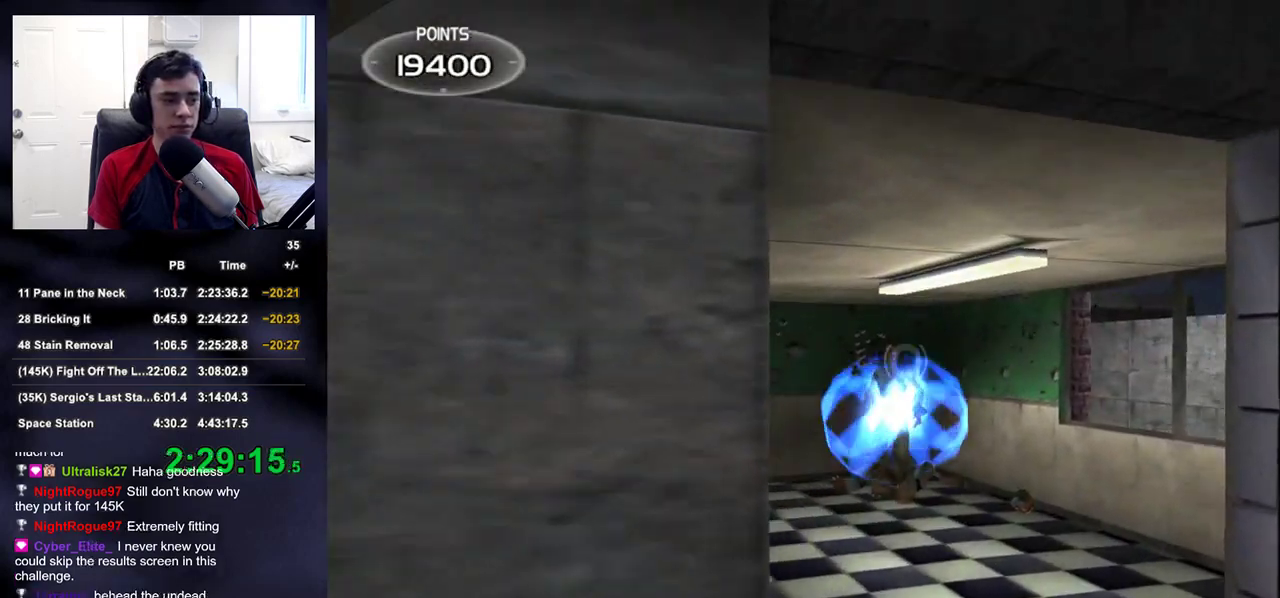
{"buttons": [], "left_stick": "center", "right_stick": "center", "events": [[67, "left_stick", "center"], [283, "left_stick", "right"], [417, "left_stick", "center"]]}
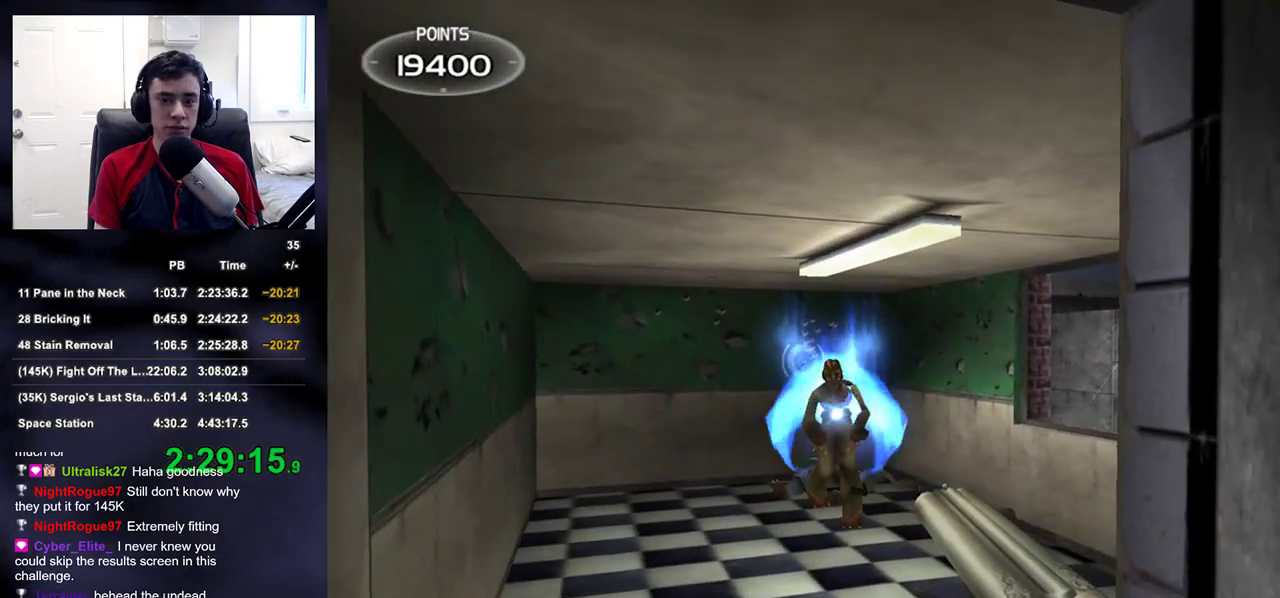
{"buttons": [], "left_stick": "center", "right_stick": "center", "events": [[217, "left_stick", "right"], [317, "left_stick", "center"], [333, "R2", "down"], [483, "R2", "up"]]}
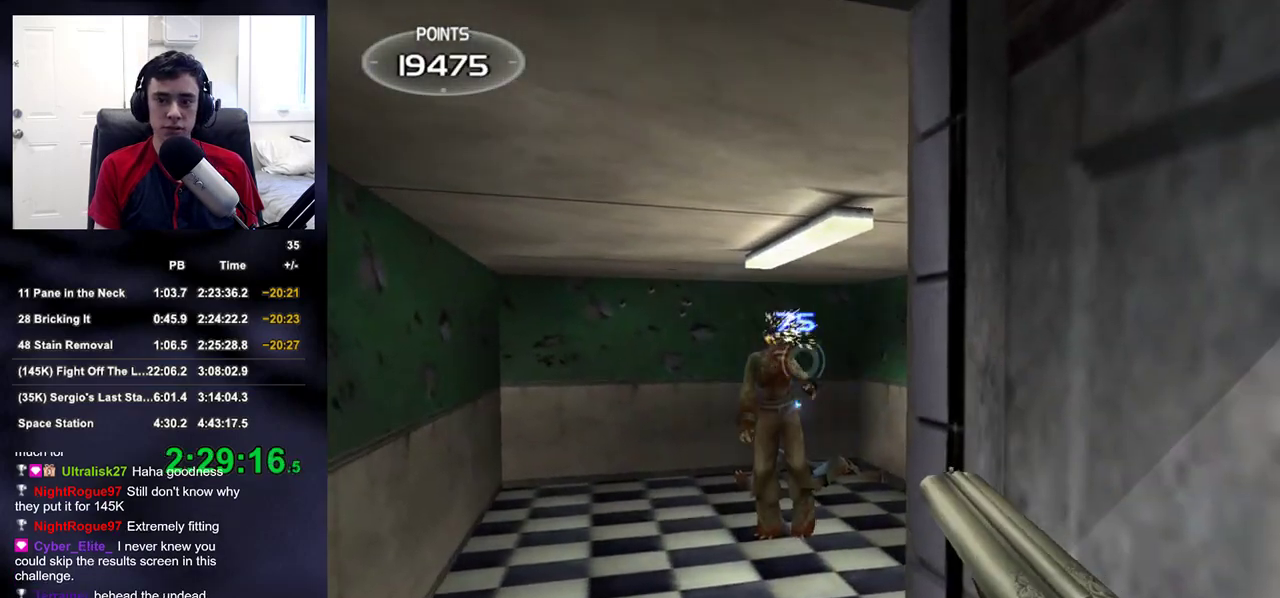
{"buttons": [], "left_stick": "center", "right_stick": "center", "events": [[33, "left_stick", "left"], [117, "TRIANGLE", "down"], [150, "left_stick", "center"], [217, "TRIANGLE", "up"], [267, "TRIANGLE", "down"], [317, "TRIANGLE", "up"], [333, "TRIANGLE", "down"], [417, "TRIANGLE", "up"]]}
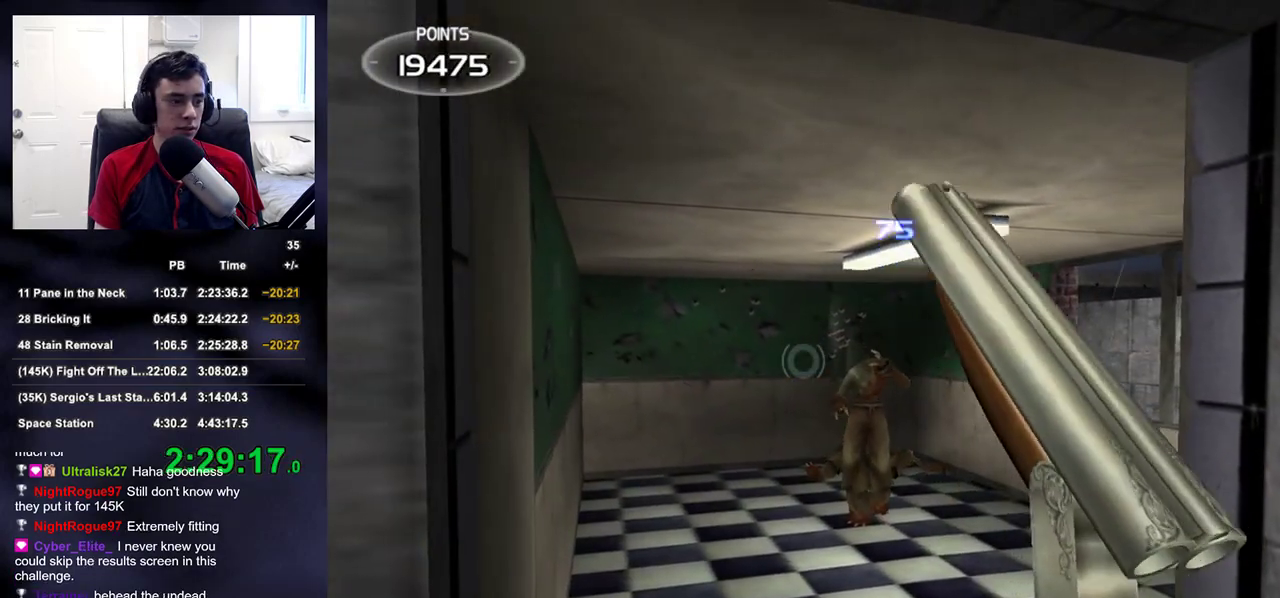
{"buttons": [], "left_stick": "center", "right_stick": "center", "events": [[67, "SQUARE", "down"], [167, "SQUARE", "up"], [350, "right_stick", "up-right"], [400, "right_stick", "center"]]}
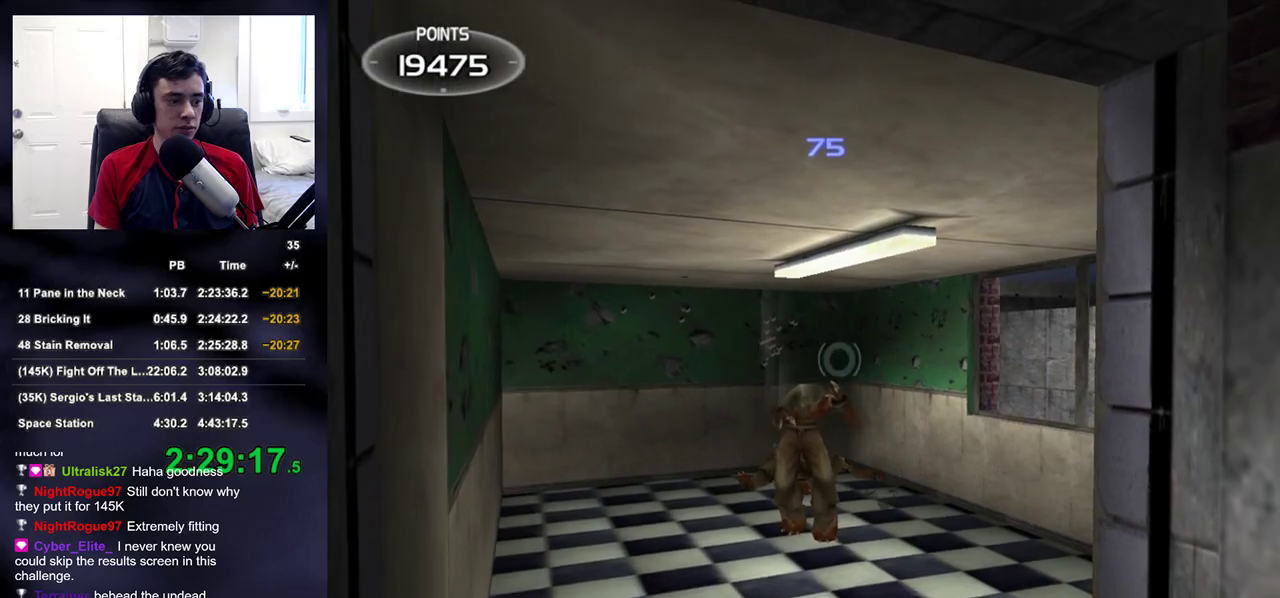
{"buttons": [], "left_stick": "center", "right_stick": "center", "events": [[100, "right_stick", "left"], [150, "right_stick", "center"]]}
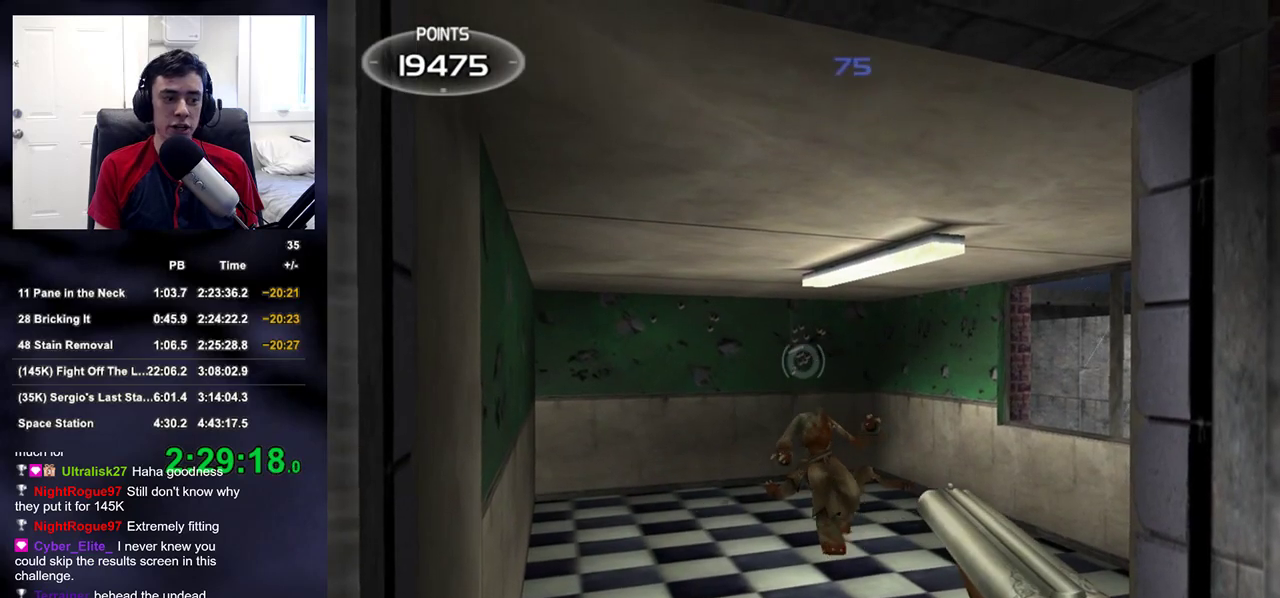
{"buttons": [], "left_stick": "center", "right_stick": "center", "events": [[17, "right_stick", "right"], [67, "right_stick", "center"]]}
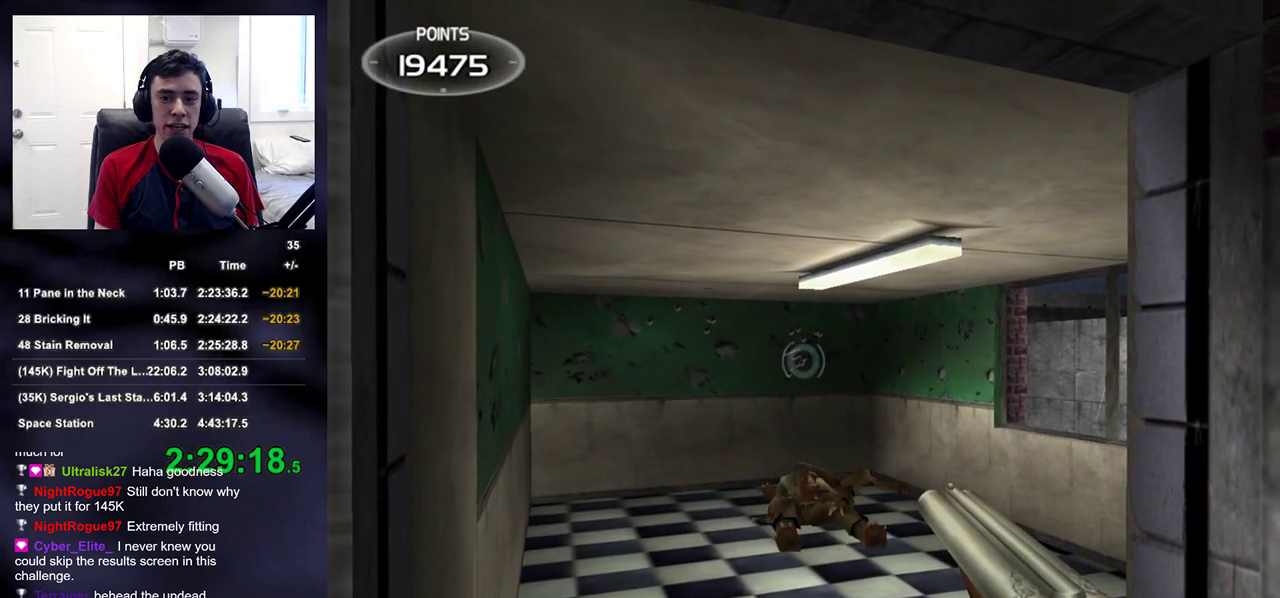
{"buttons": [], "left_stick": "center", "right_stick": "center", "events": [[33, "left_stick", "right"], [83, "left_stick", "center"]]}
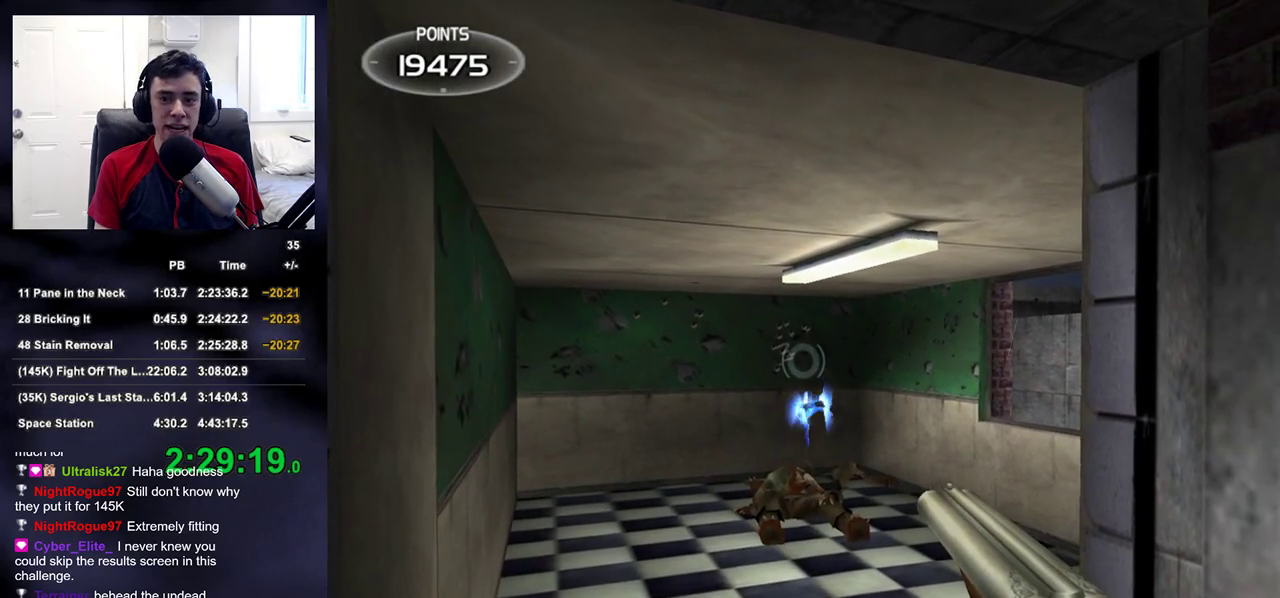
{"buttons": [], "left_stick": "down-left", "right_stick": "left", "events": [[200, "R2", "down"], [267, "TRIANGLE", "down"], [267, "left_stick", "down"], [333, "R2", "up"], [350, "SQUARE", "down"], [350, "TRIANGLE", "up"], [383, "SQUARE", "up"], [383, "right_stick", "left"], [467, "left_stick", "down-left"]]}
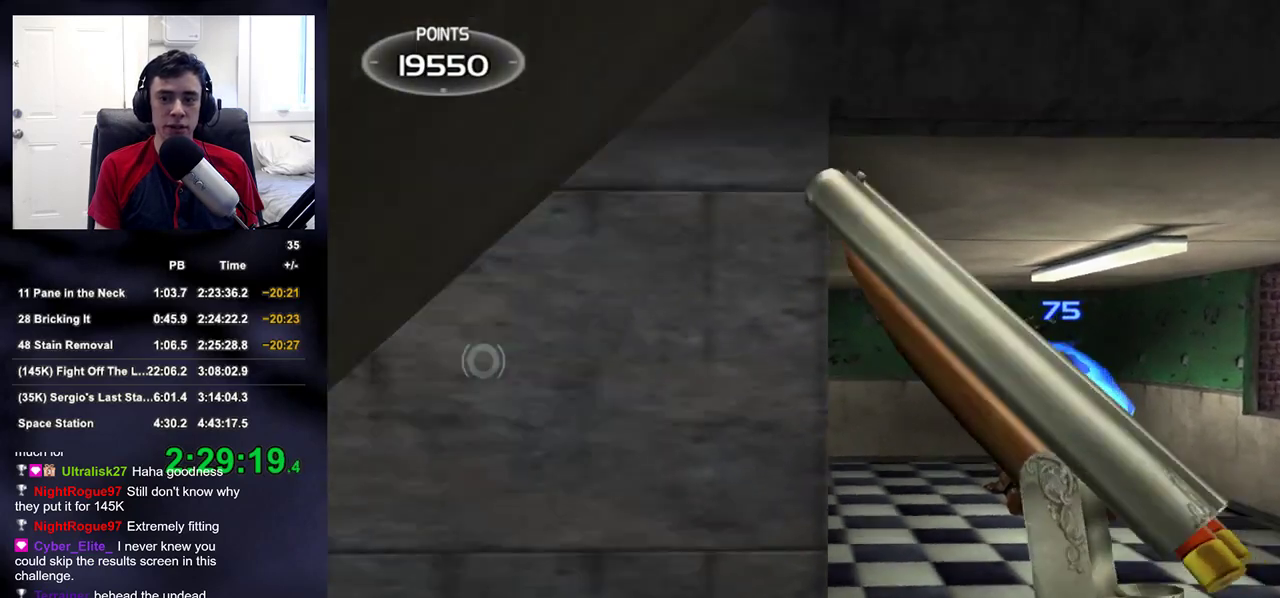
{"buttons": [], "left_stick": "up-left", "right_stick": "left", "events": [[33, "left_stick", "left"], [117, "left_stick", "up-left"]]}
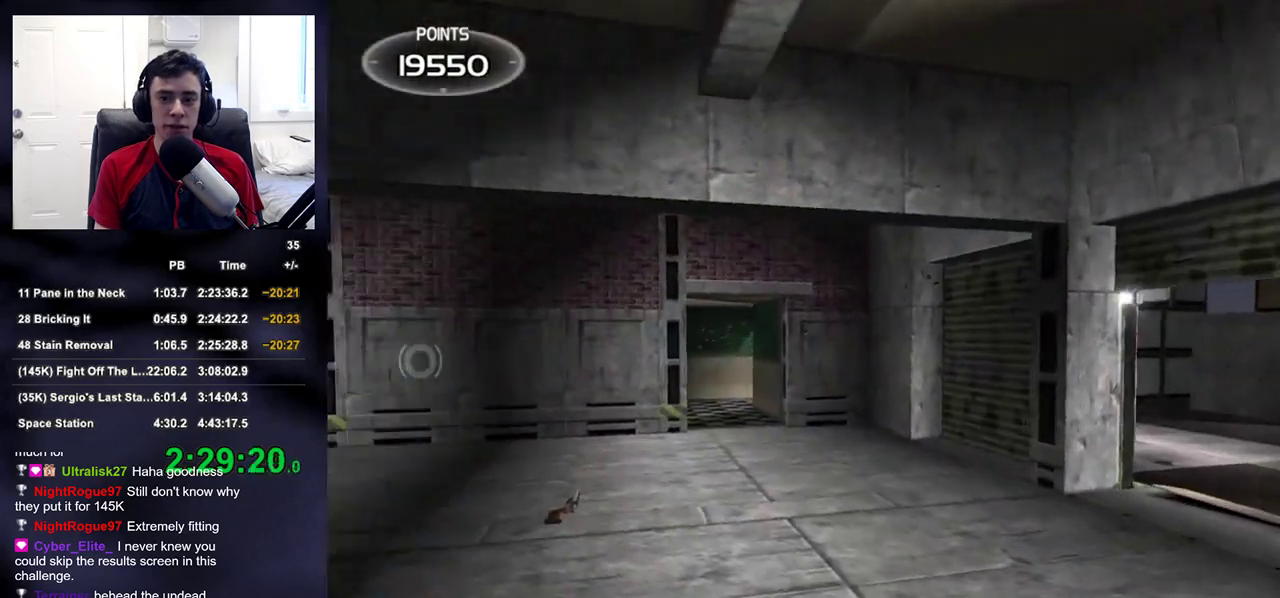
{"buttons": [], "left_stick": "up-right", "right_stick": "center", "events": [[83, "right_stick", "center"], [317, "left_stick", "up-right"]]}
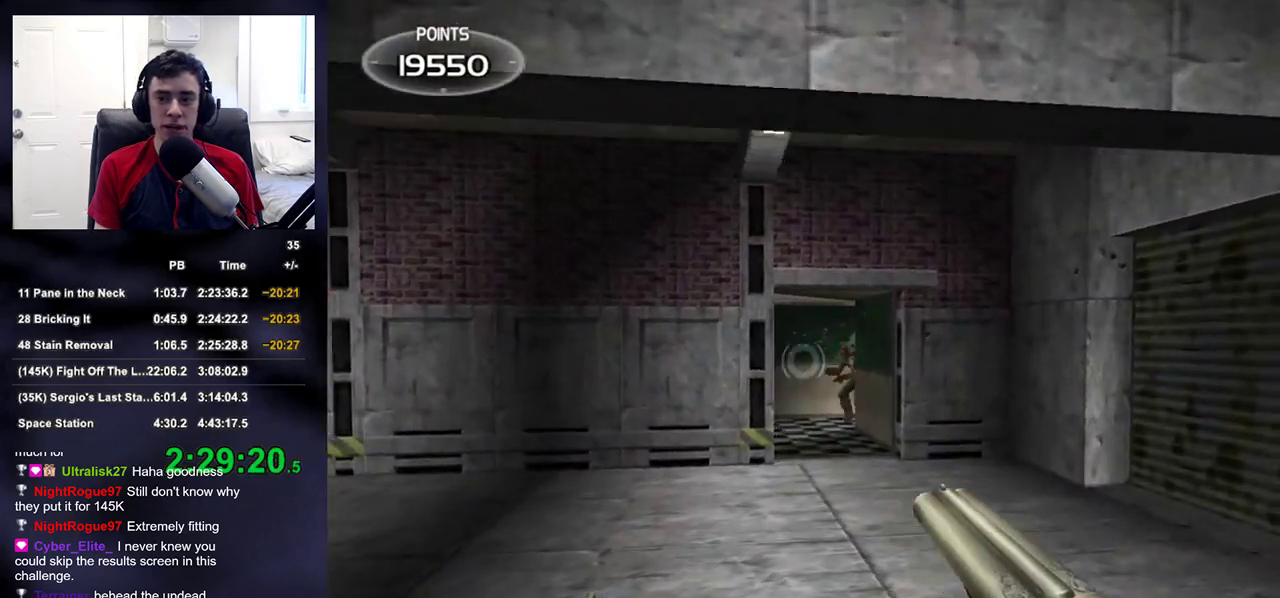
{"buttons": [], "left_stick": "up-left", "right_stick": "center", "events": [[133, "R2", "down"], [167, "left_stick", "up-left"], [233, "R2", "up"], [383, "right_stick", "down-right"], [500, "right_stick", "center"]]}
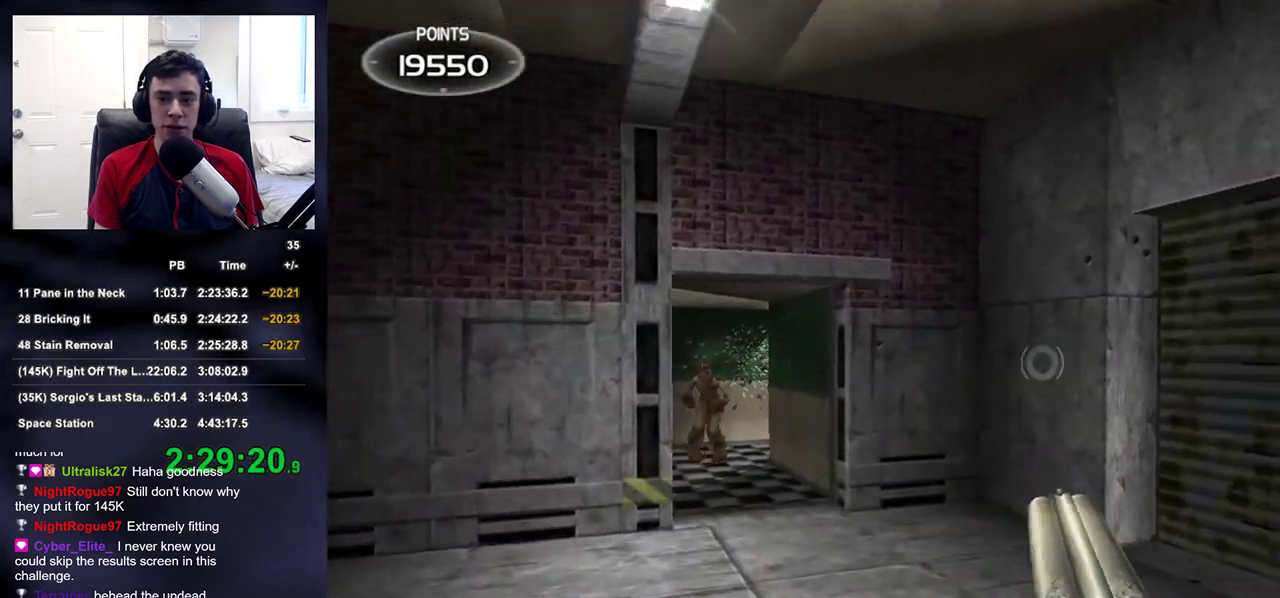
{"buttons": ["R2"], "left_stick": "center", "right_stick": "center", "events": [[117, "right_stick", "down-left"], [217, "right_stick", "center"], [233, "left_stick", "up-right"], [400, "left_stick", "right"], [500, "R2", "down"], [500, "left_stick", "center"]]}
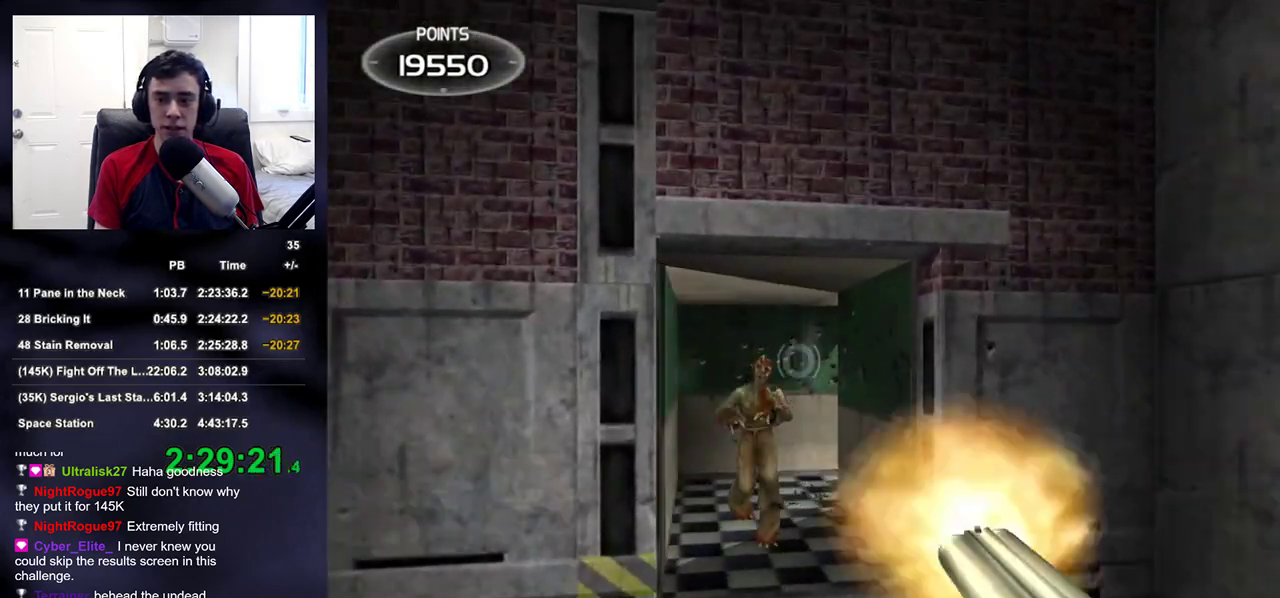
{"buttons": [], "left_stick": "down", "right_stick": "right", "events": [[33, "left_stick", "down-left"], [67, "right_stick", "right"], [117, "R2", "up"], [367, "left_stick", "down"]]}
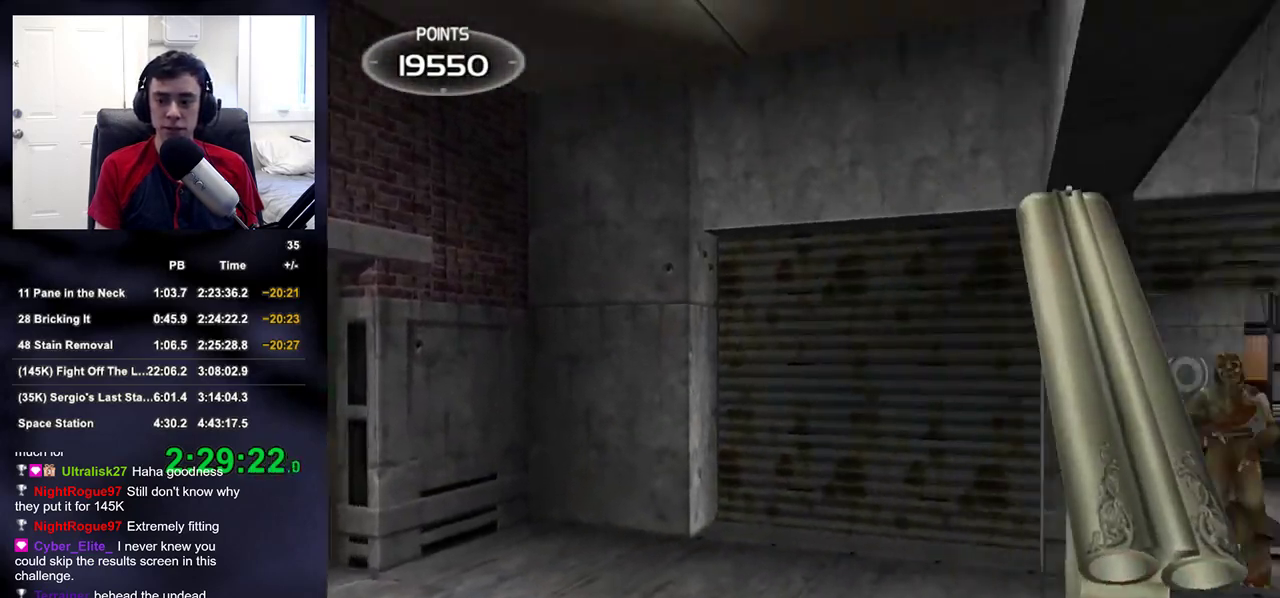
{"buttons": [], "left_stick": "center", "right_stick": "center", "events": [[117, "right_stick", "left"], [283, "left_stick", "left"], [383, "left_stick", "up"], [383, "right_stick", "center"], [433, "left_stick", "center"]]}
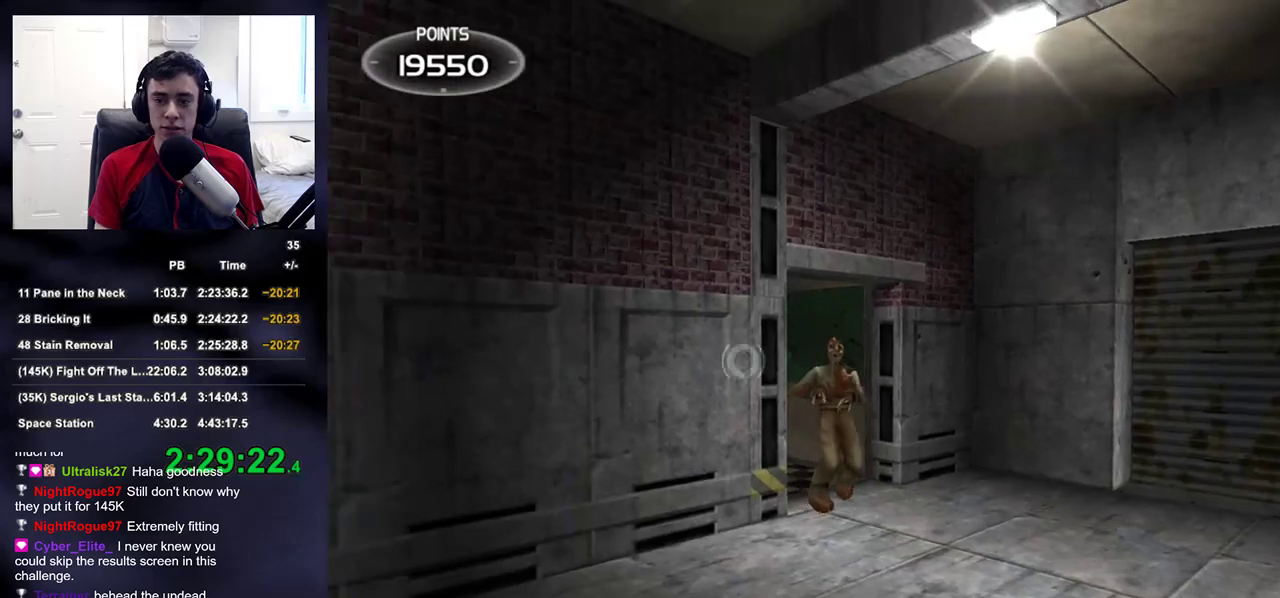
{"buttons": [], "left_stick": "down-right", "right_stick": "right", "events": [[50, "left_stick", "right"], [133, "left_stick", "center"], [300, "R2", "down"], [400, "right_stick", "right"], [433, "R2", "up"], [450, "left_stick", "down-right"]]}
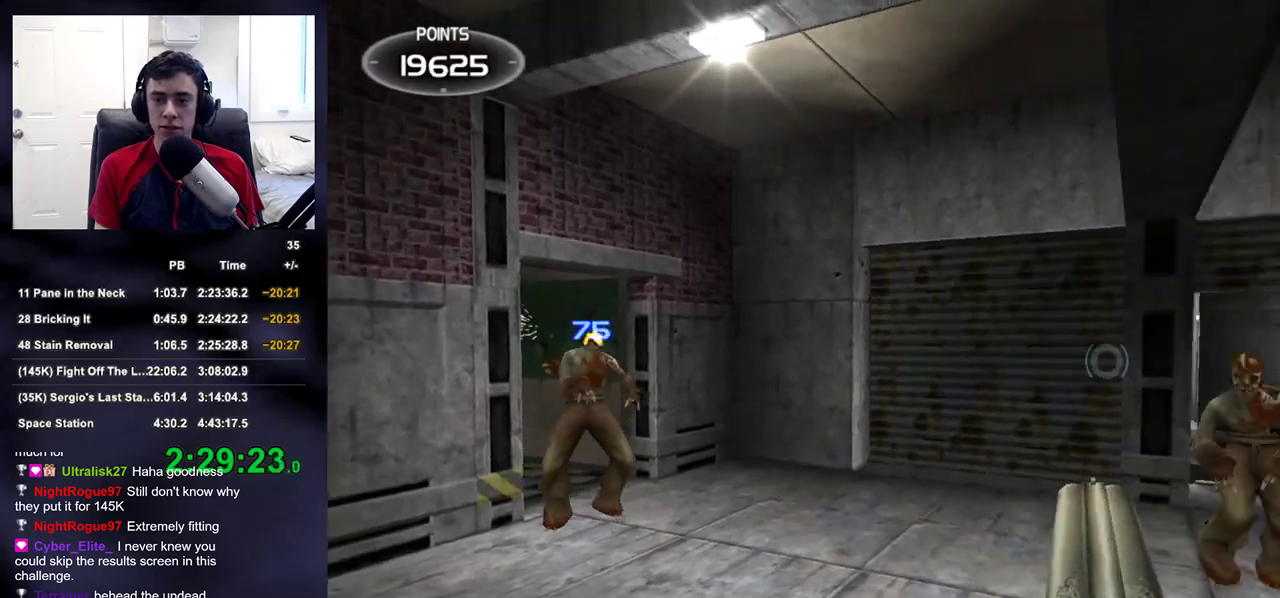
{"buttons": [], "left_stick": "left", "right_stick": "center", "events": [[200, "left_stick", "center"], [217, "right_stick", "center"], [367, "left_stick", "left"]]}
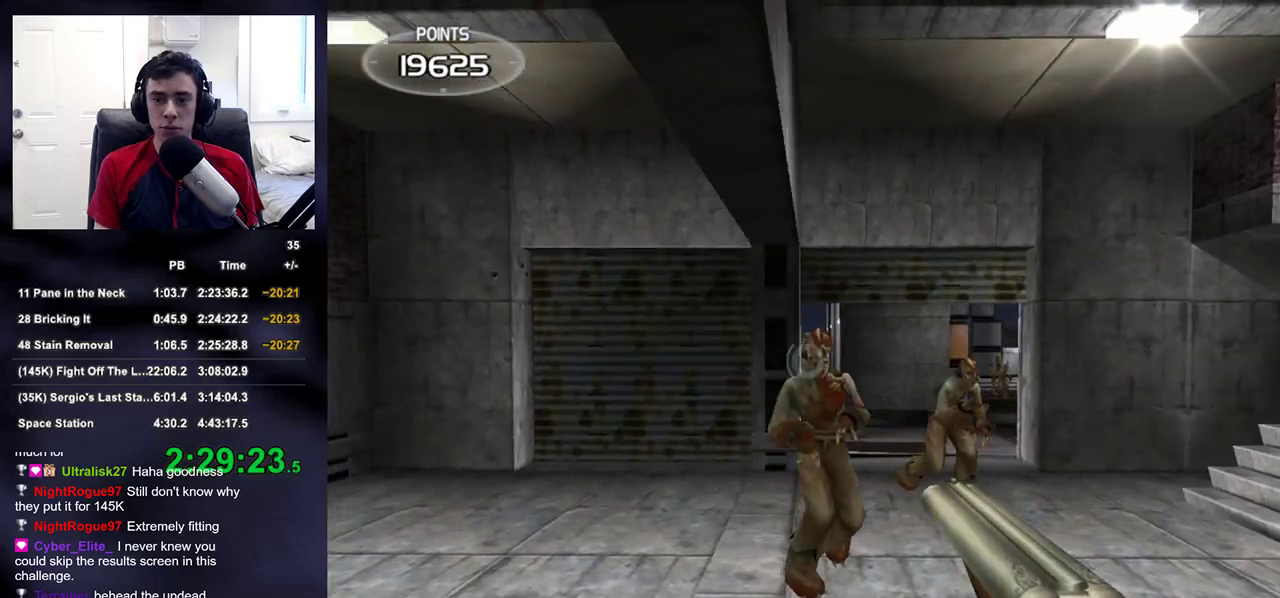
{"buttons": [], "left_stick": "down-right", "right_stick": "left", "events": [[17, "R2", "down"], [50, "TRIANGLE", "down"], [67, "left_stick", "right"], [150, "TRIANGLE", "up"], [167, "R2", "up"], [333, "left_stick", "down-right"], [467, "right_stick", "left"]]}
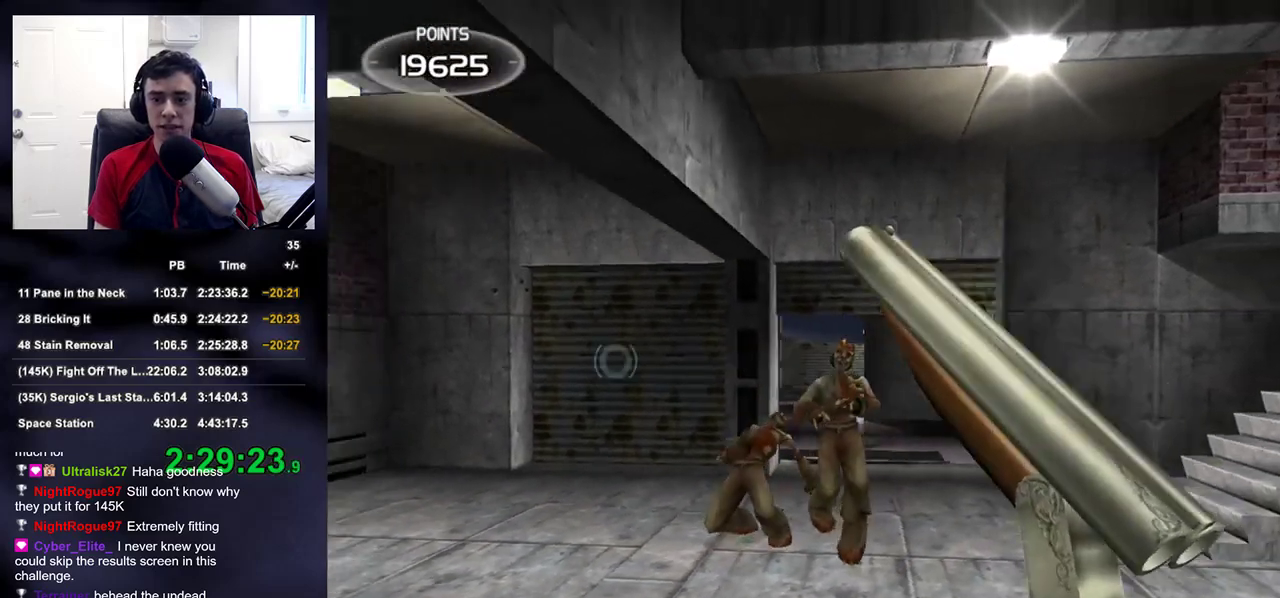
{"buttons": [], "left_stick": "center", "right_stick": "center", "events": [[200, "left_stick", "right"], [250, "right_stick", "center"], [433, "left_stick", "center"]]}
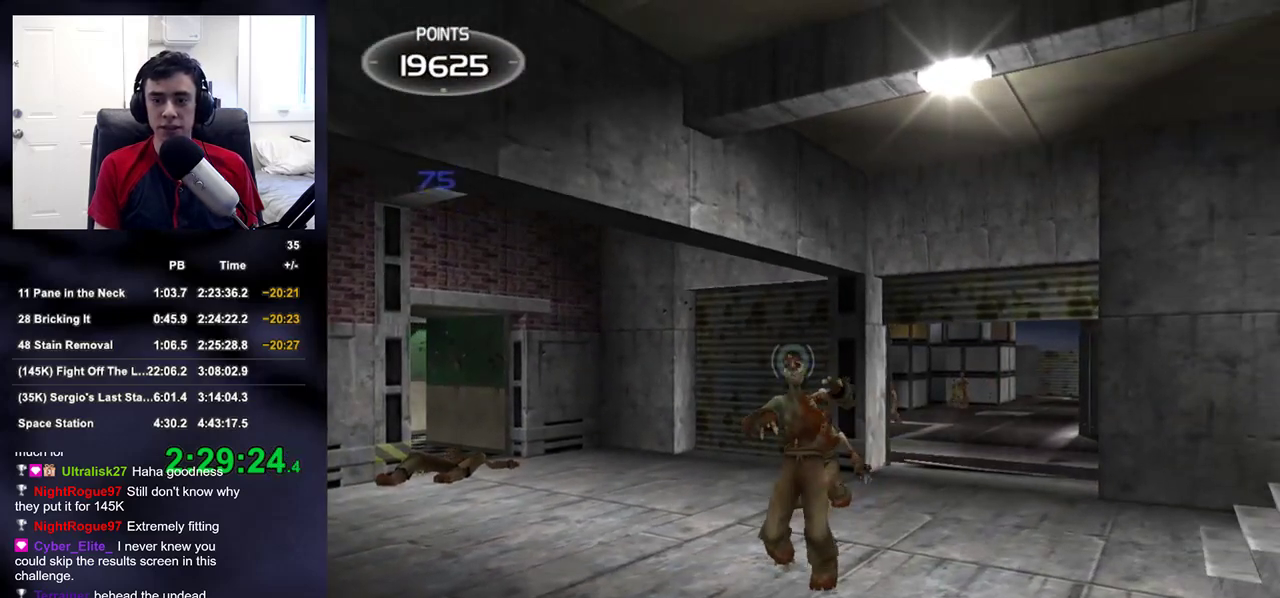
{"buttons": [], "left_stick": "center", "right_stick": "center", "events": [[200, "R2", "down"], [350, "R2", "up"]]}
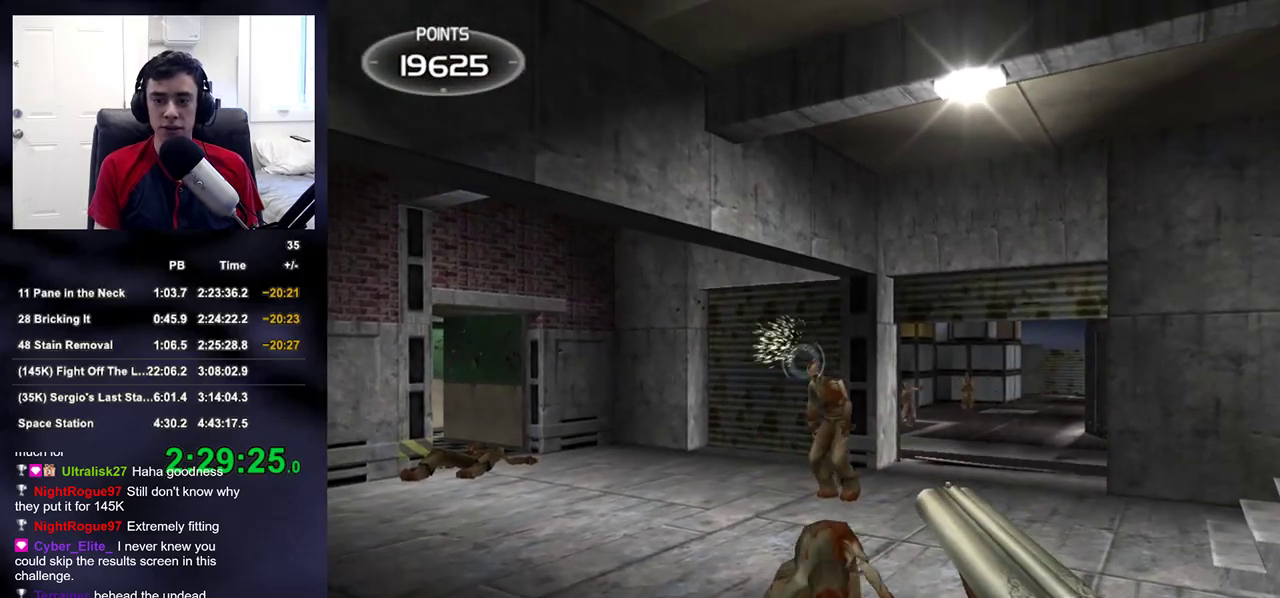
{"buttons": [], "left_stick": "down-right", "right_stick": "center", "events": [[167, "R2", "down"], [183, "left_stick", "down-right"], [300, "TRIANGLE", "down"], [383, "R2", "up"], [383, "TRIANGLE", "up"]]}